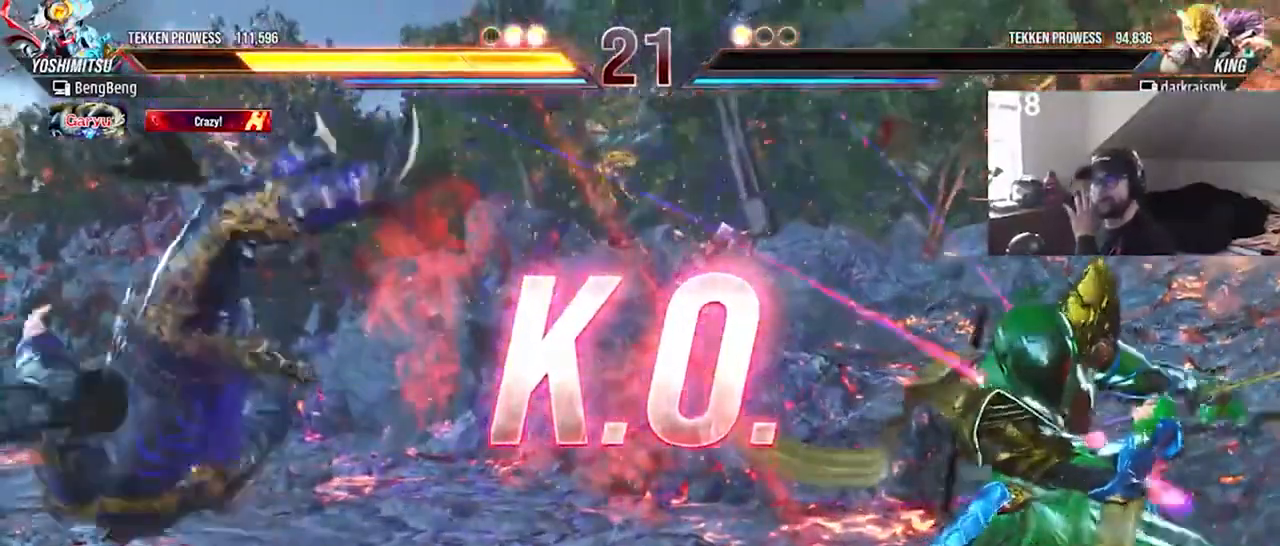
Gameplay with a controller (PlayStation layout); each line is a JSON object with the inputs held at the frame after it. "events" lists button and stick changes between this image and that frame as [ms after this image, input, new state], when the widget could be followed in between. Not read: L1 L3 R1 R3 left_stick right_stick.
{"buttons": [], "events": []}
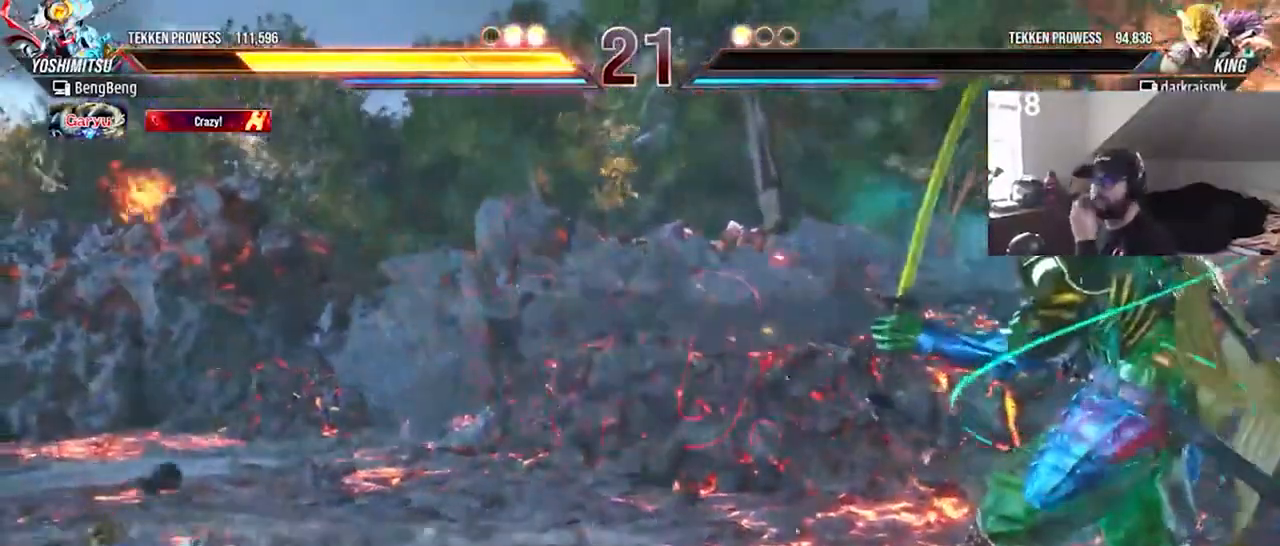
{"buttons": [], "events": []}
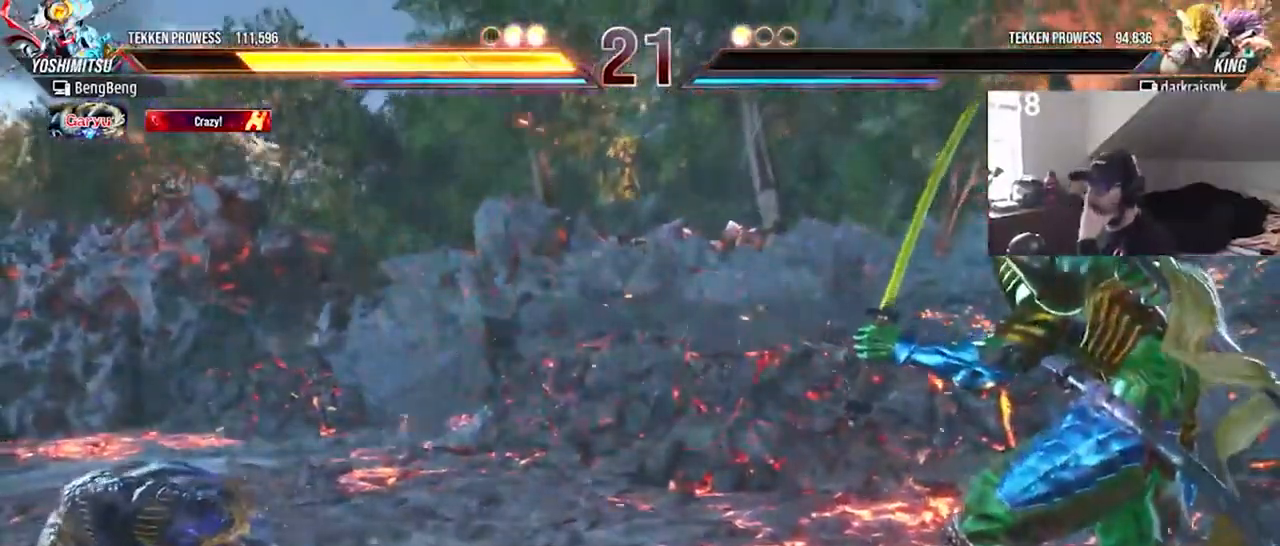
{"buttons": [], "events": []}
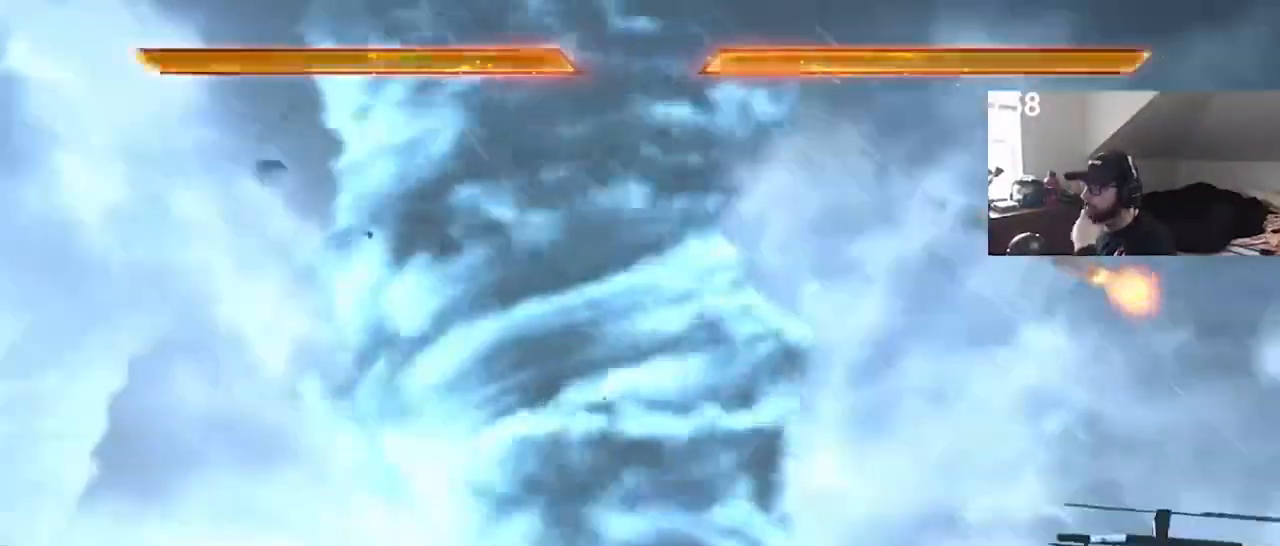
{"buttons": [], "events": []}
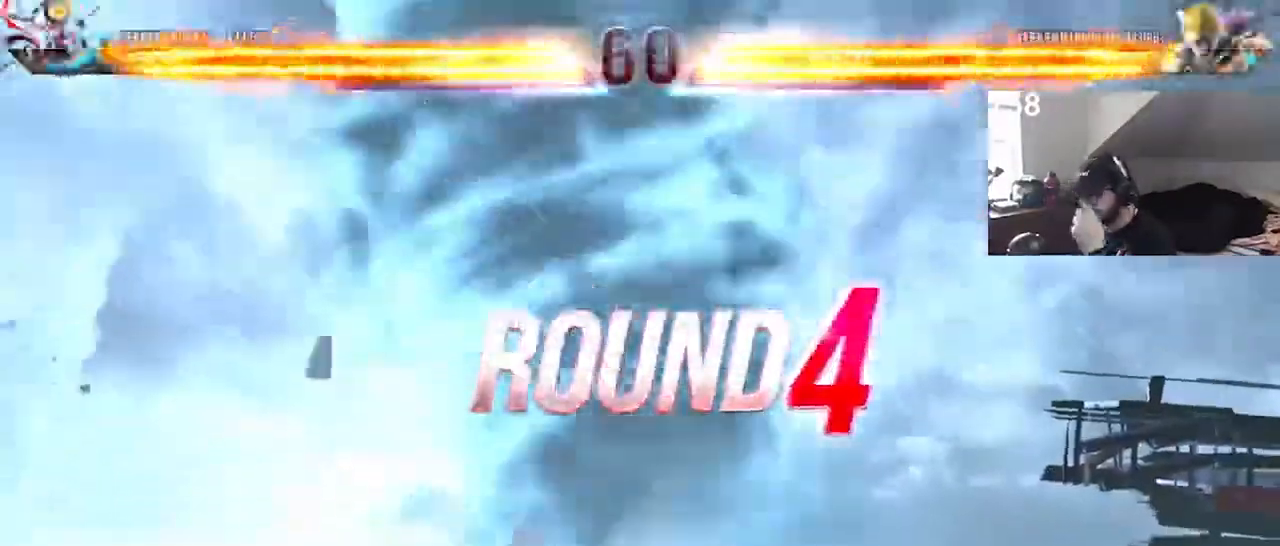
{"buttons": [], "events": []}
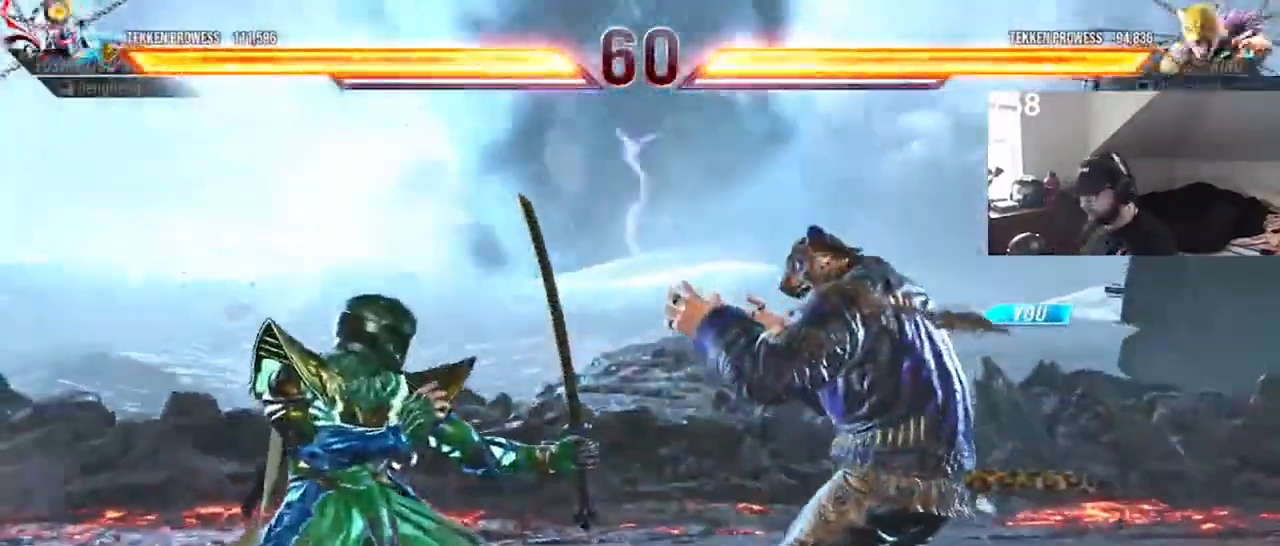
{"buttons": [], "events": []}
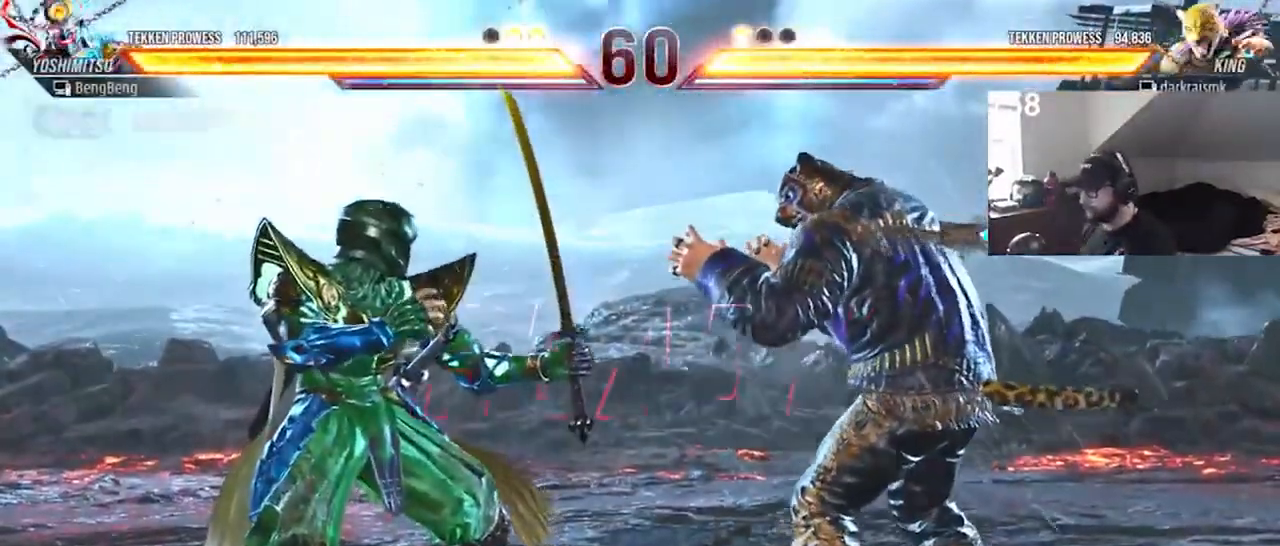
{"buttons": [], "events": []}
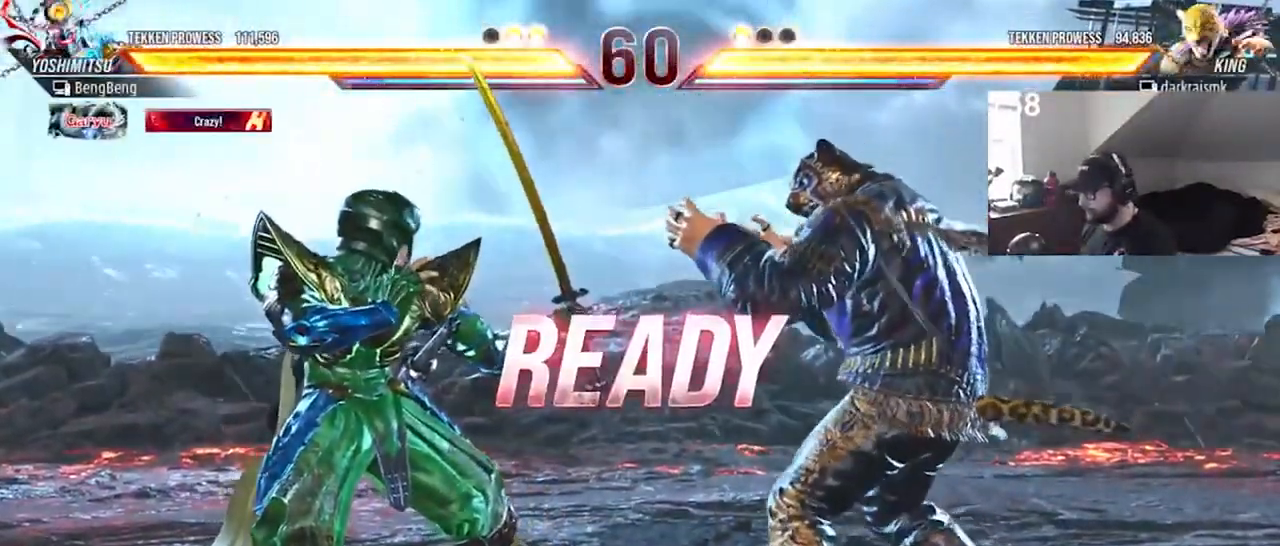
{"buttons": [], "events": []}
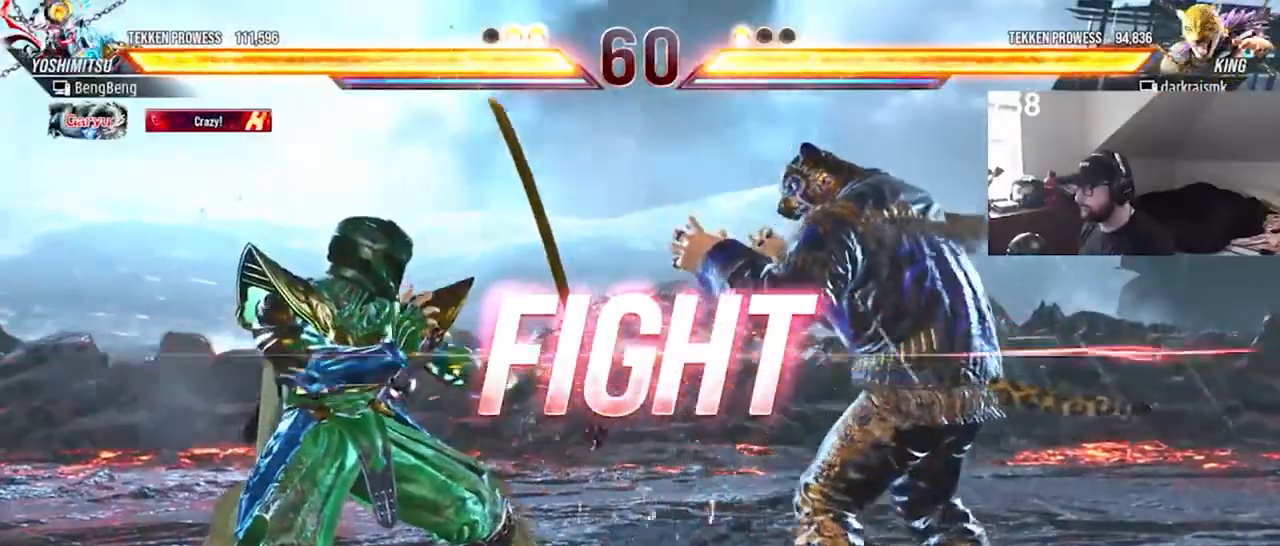
{"buttons": [], "events": [[200, "SQUARE", "down"], [367, "SQUARE", "up"]]}
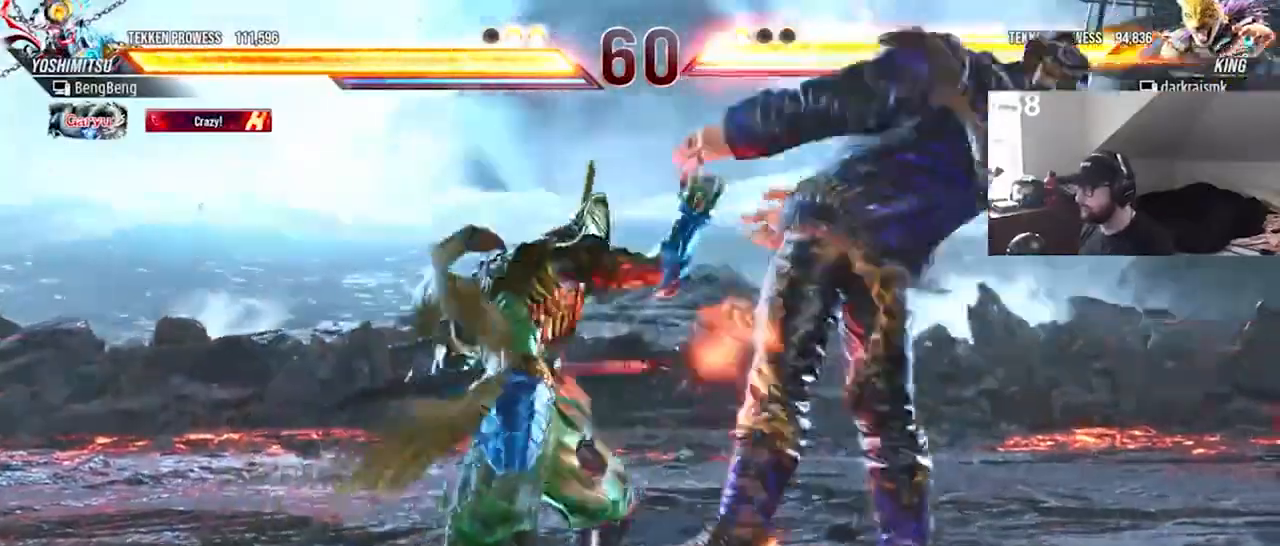
{"buttons": [], "events": [[100, "DPAD_DOWN", "down"], [233, "DPAD_DOWN", "up"]]}
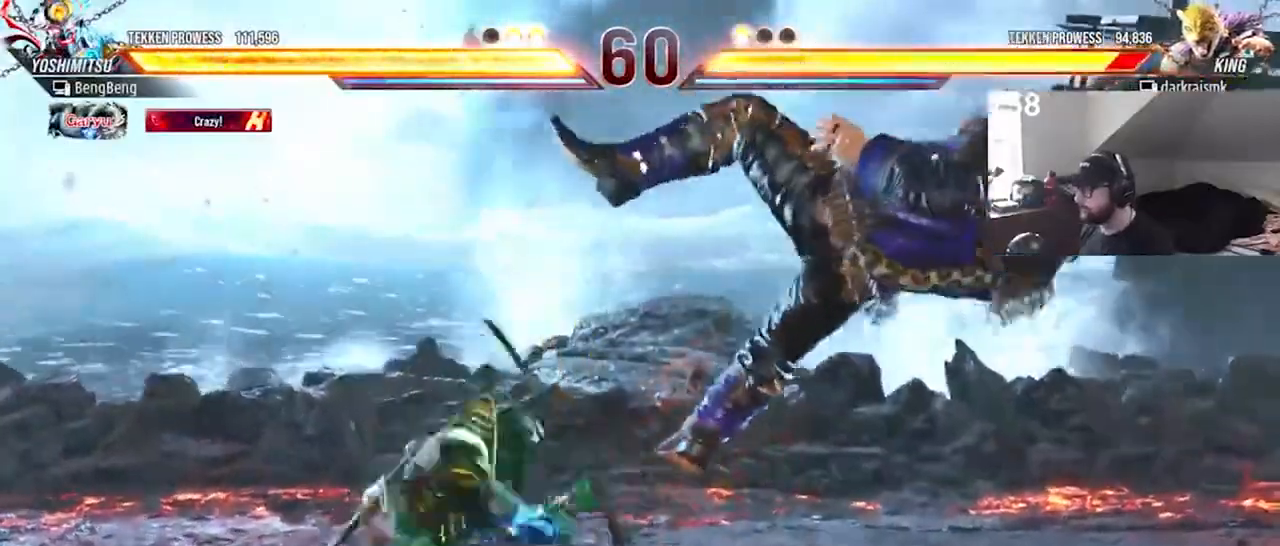
{"buttons": [], "events": []}
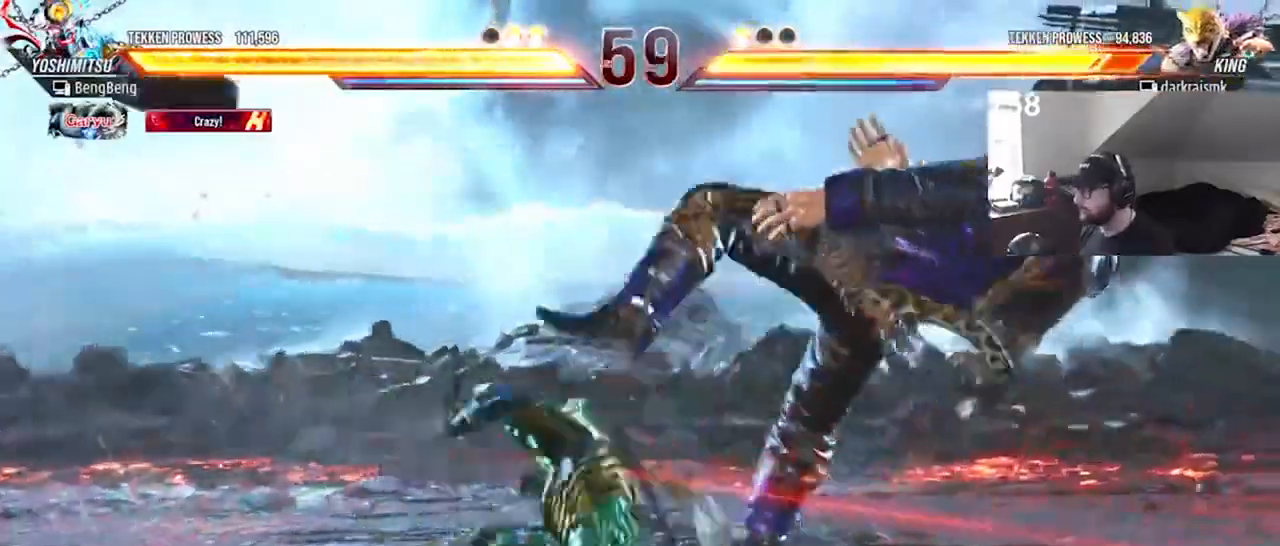
{"buttons": [], "events": []}
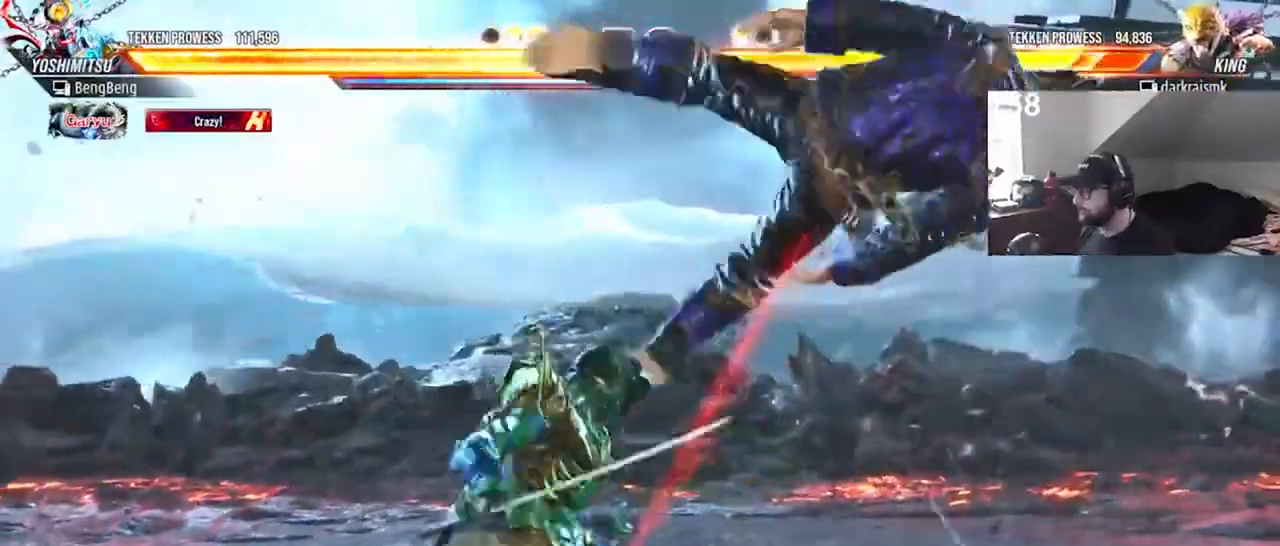
{"buttons": [], "events": []}
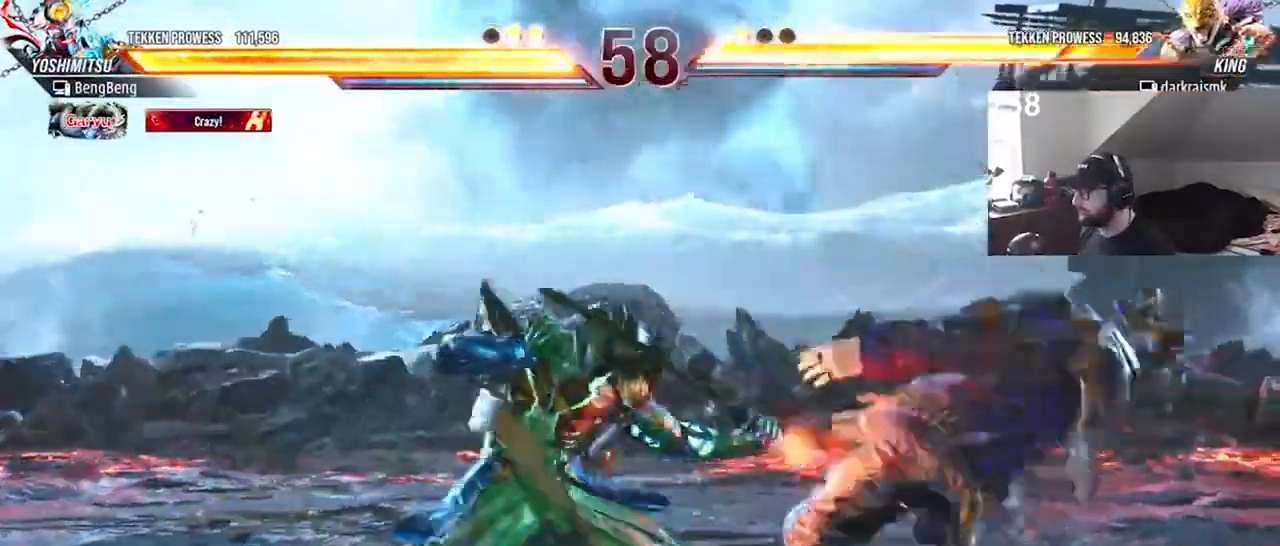
{"buttons": [], "events": []}
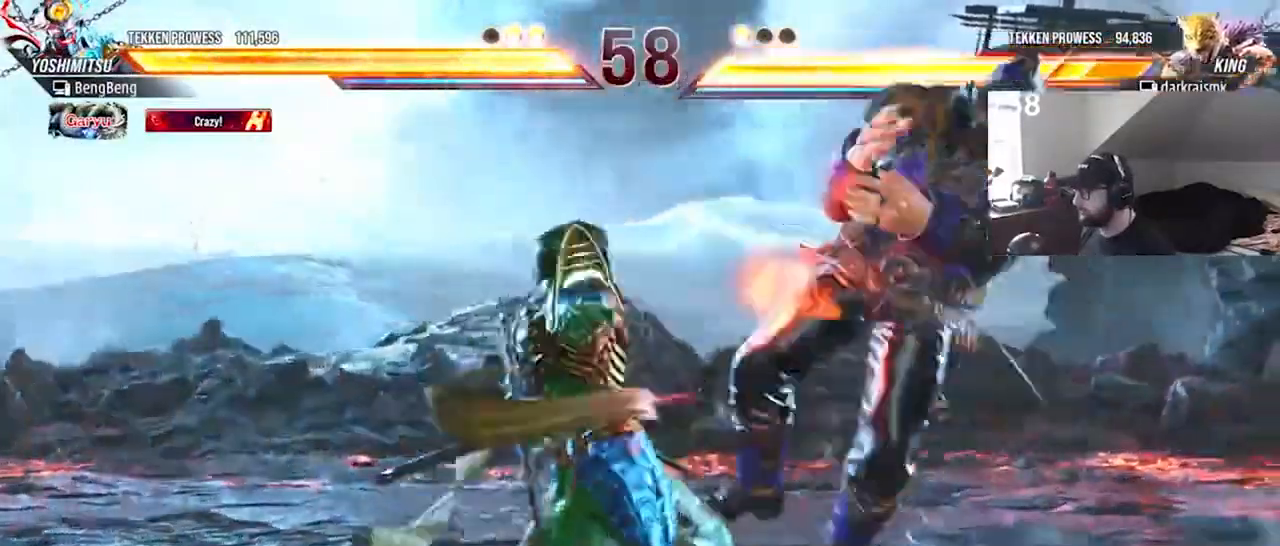
{"buttons": [], "events": []}
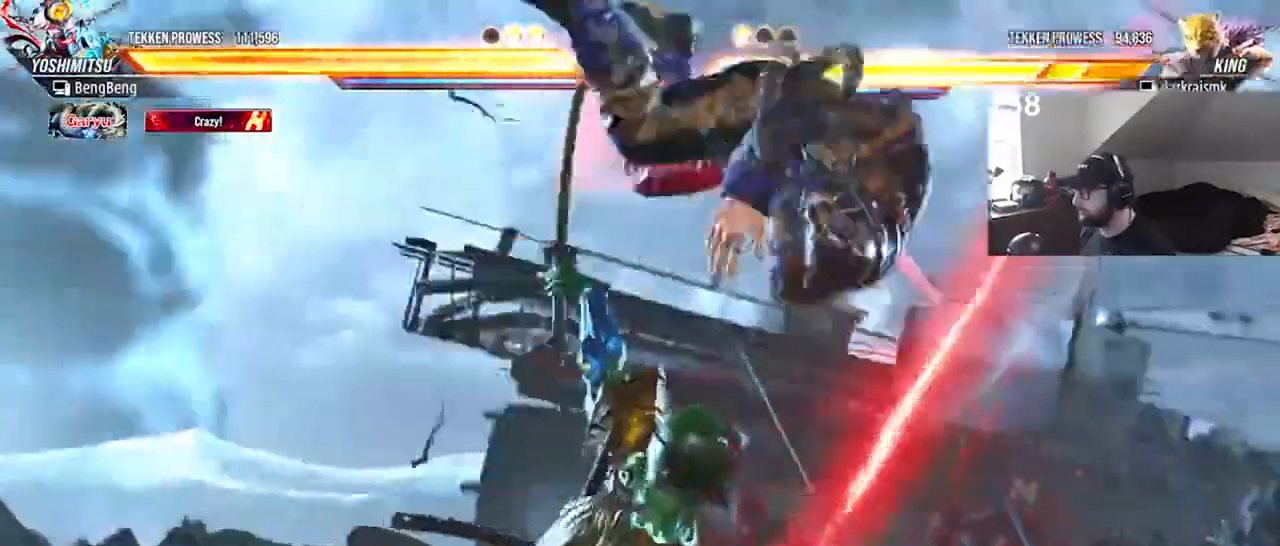
{"buttons": [], "events": []}
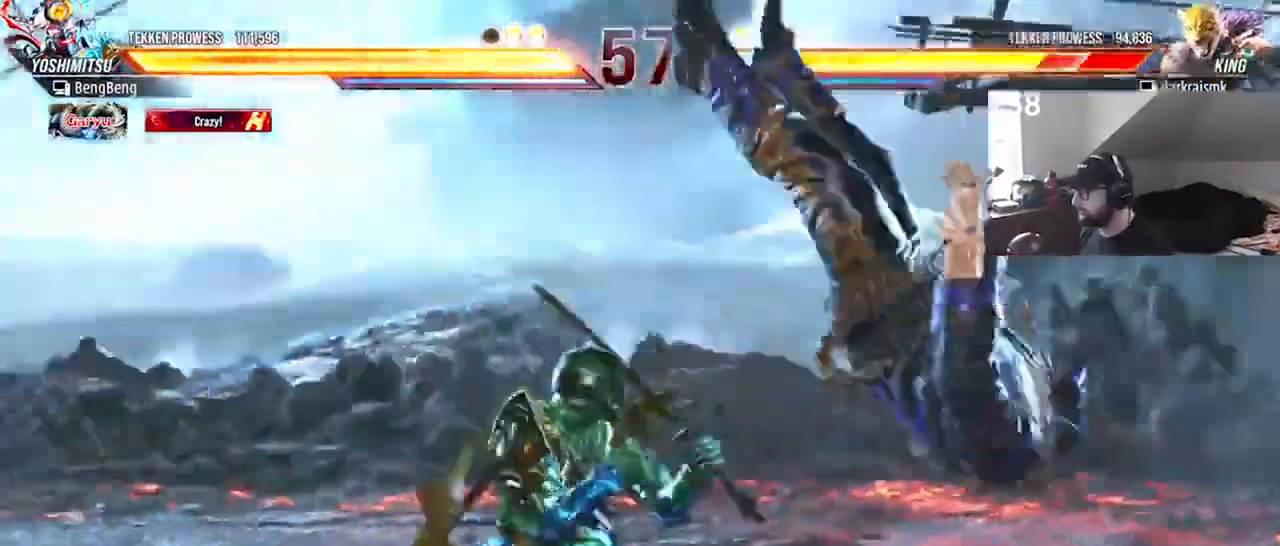
{"buttons": [], "events": []}
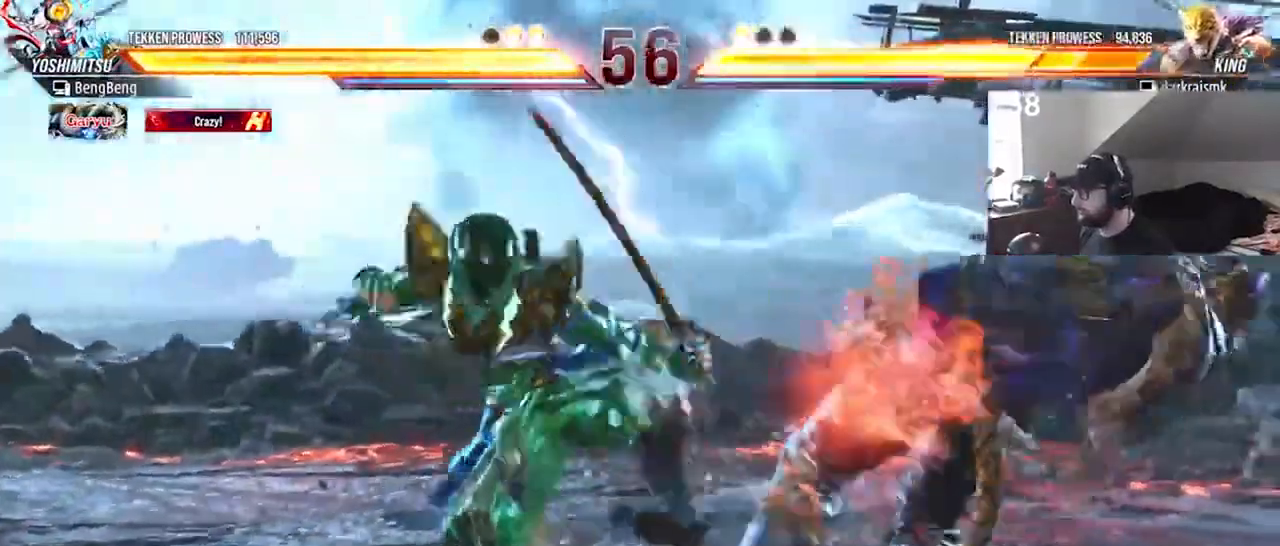
{"buttons": [], "events": []}
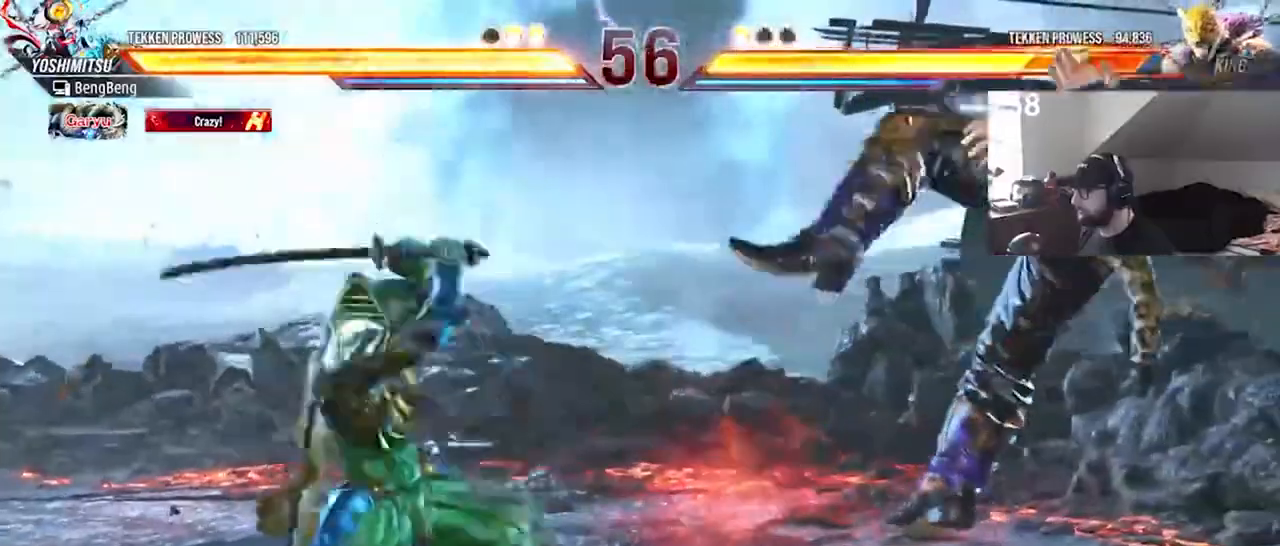
{"buttons": [], "events": []}
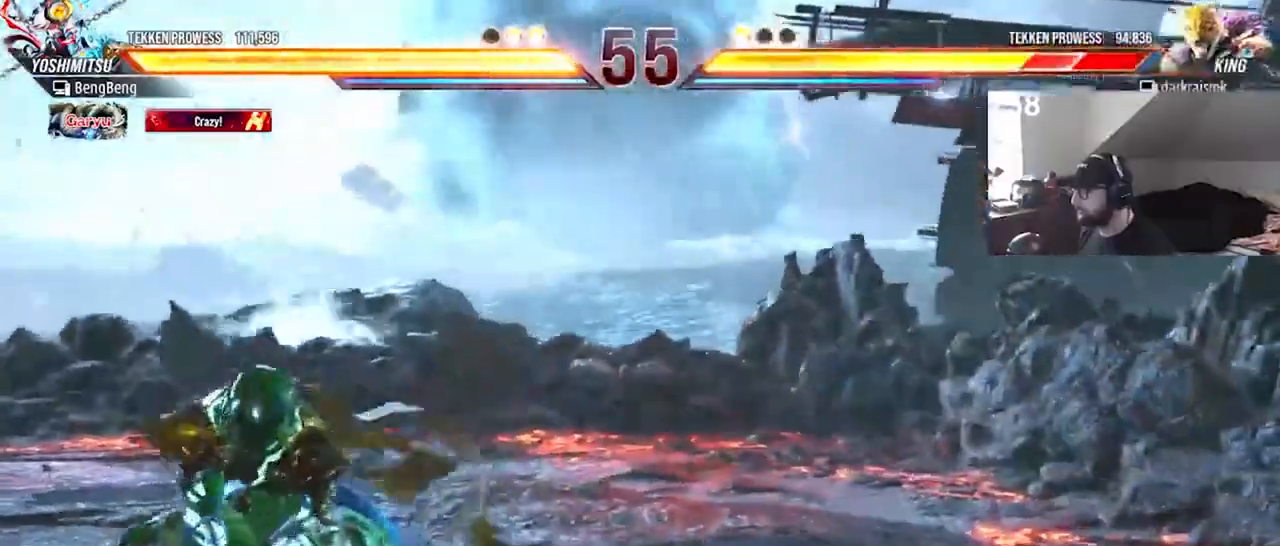
{"buttons": ["CROSS", "CIRCLE"], "events": [[400, "CIRCLE", "down"], [400, "CROSS", "down"]]}
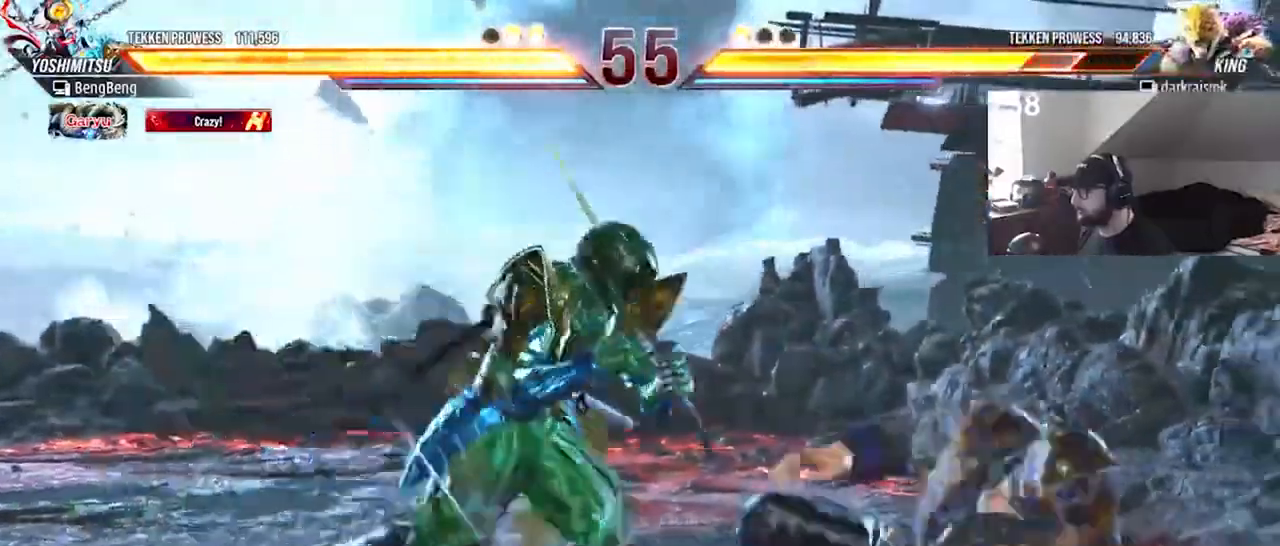
{"buttons": [], "events": [[100, "CIRCLE", "up"], [100, "CROSS", "up"], [133, "CIRCLE", "down"], [233, "CIRCLE", "up"], [267, "CIRCLE", "down"], [300, "CROSS", "down"], [400, "CIRCLE", "up"], [400, "CROSS", "up"]]}
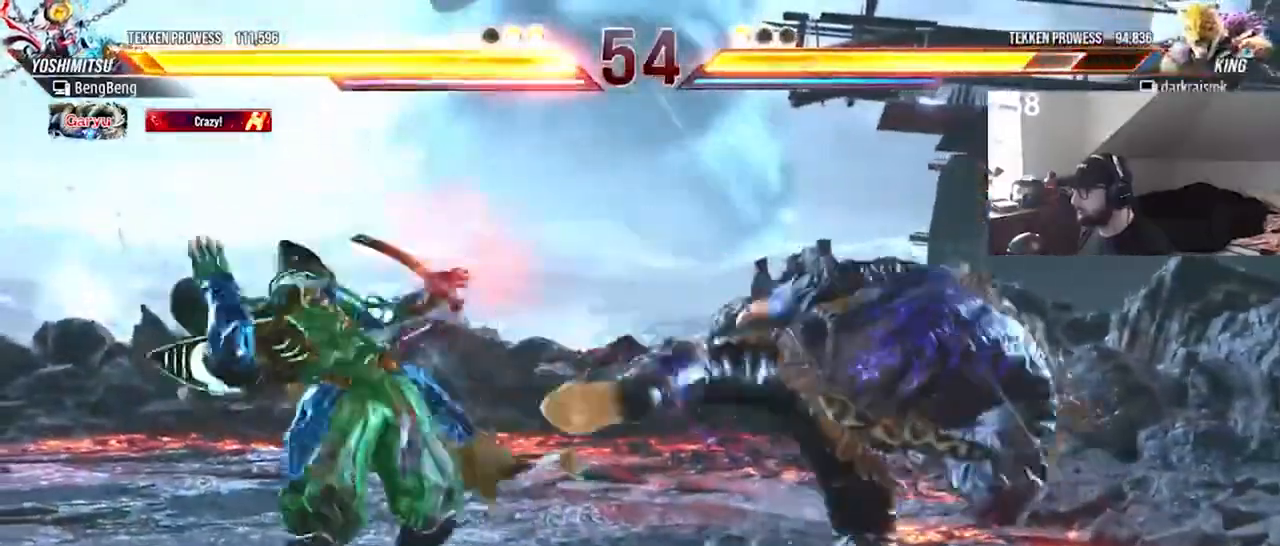
{"buttons": ["TRIANGLE", "DPAD_DOWN", "DPAD_LEFT"], "events": [[100, "DPAD_LEFT", "down"], [200, "DPAD_LEFT", "up"], [233, "DPAD_LEFT", "down"], [367, "DPAD_DOWN", "down"], [400, "TRIANGLE", "down"]]}
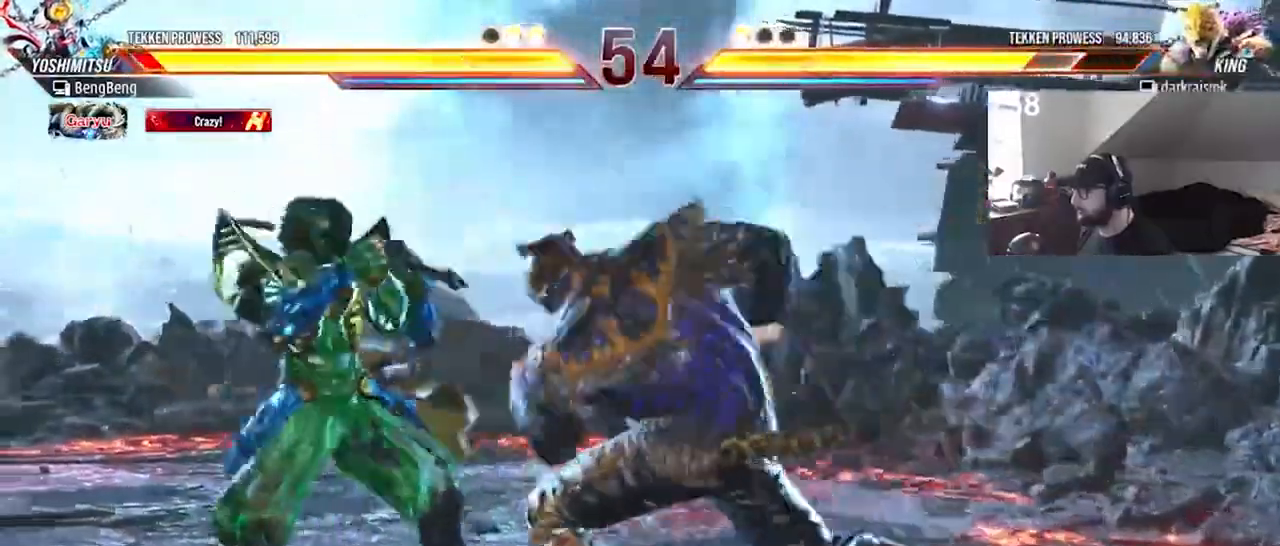
{"buttons": [], "events": [[100, "TRIANGLE", "up"], [300, "DPAD_DOWN", "up"], [333, "DPAD_LEFT", "up"], [400, "DPAD_RIGHT", "down"], [500, "DPAD_RIGHT", "up"]]}
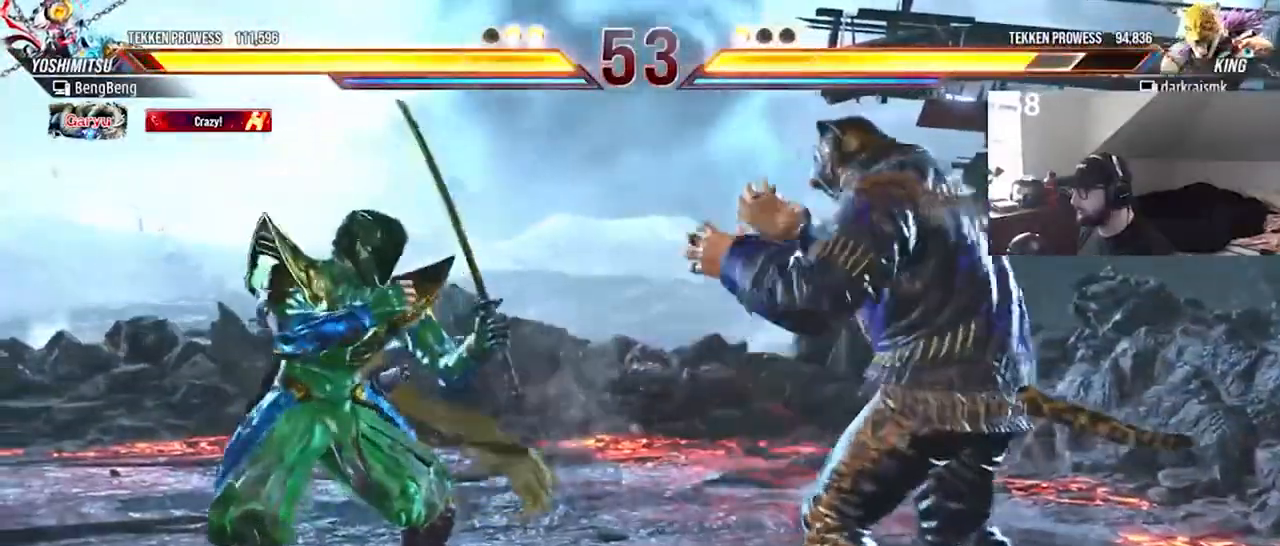
{"buttons": ["DPAD_RIGHT"], "events": [[33, "DPAD_RIGHT", "down"], [133, "DPAD_RIGHT", "up"], [167, "DPAD_RIGHT", "down"], [267, "DPAD_RIGHT", "up"], [333, "DPAD_RIGHT", "down"], [433, "DPAD_RIGHT", "up"], [500, "DPAD_RIGHT", "down"]]}
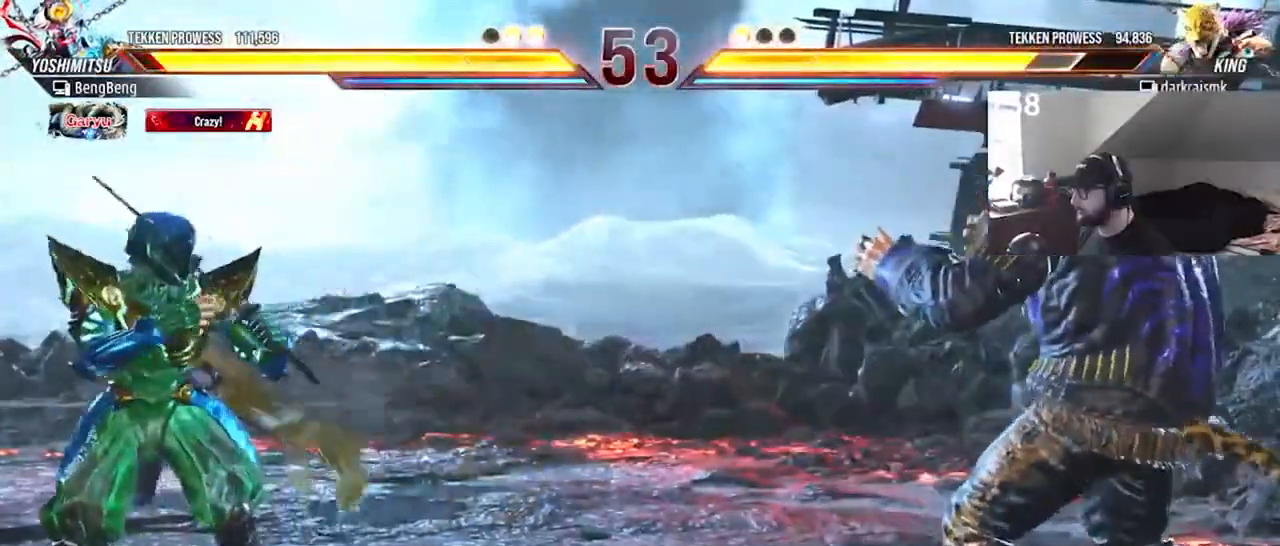
{"buttons": ["TRIANGLE", "DPAD_DOWN", "DPAD_RIGHT"], "events": [[33, "DPAD_RIGHT", "up"], [133, "DPAD_DOWN", "down"], [133, "DPAD_RIGHT", "down"], [133, "TRIANGLE", "down"]]}
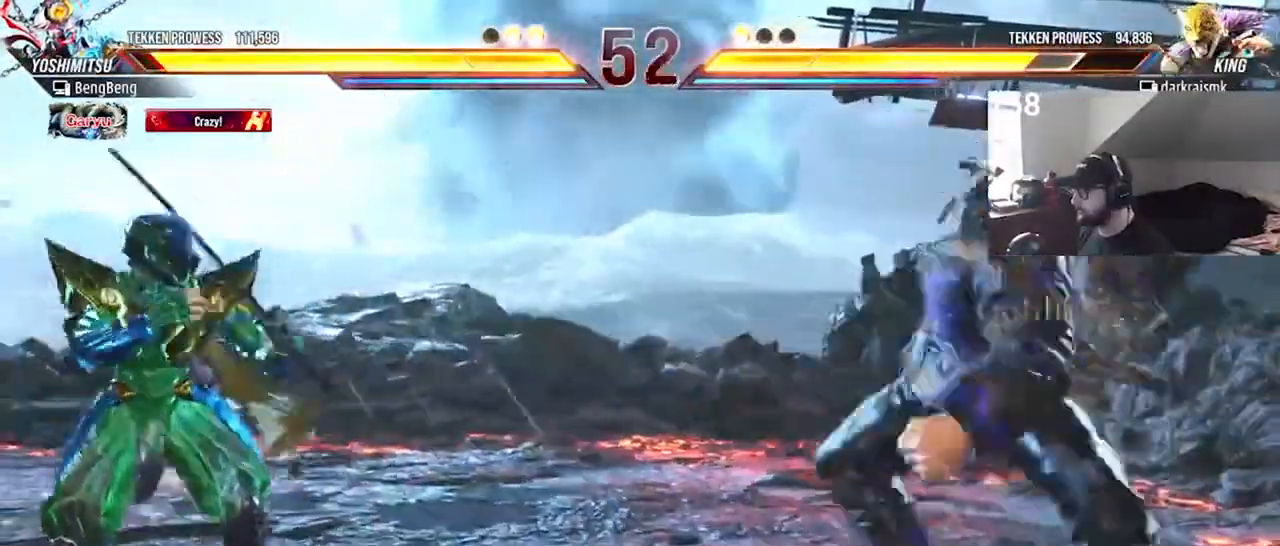
{"buttons": ["DPAD_RIGHT"], "events": [[133, "DPAD_DOWN", "up"], [133, "DPAD_RIGHT", "up"], [200, "TRIANGLE", "up"], [267, "DPAD_RIGHT", "down"], [333, "DPAD_RIGHT", "up"], [400, "DPAD_RIGHT", "down"]]}
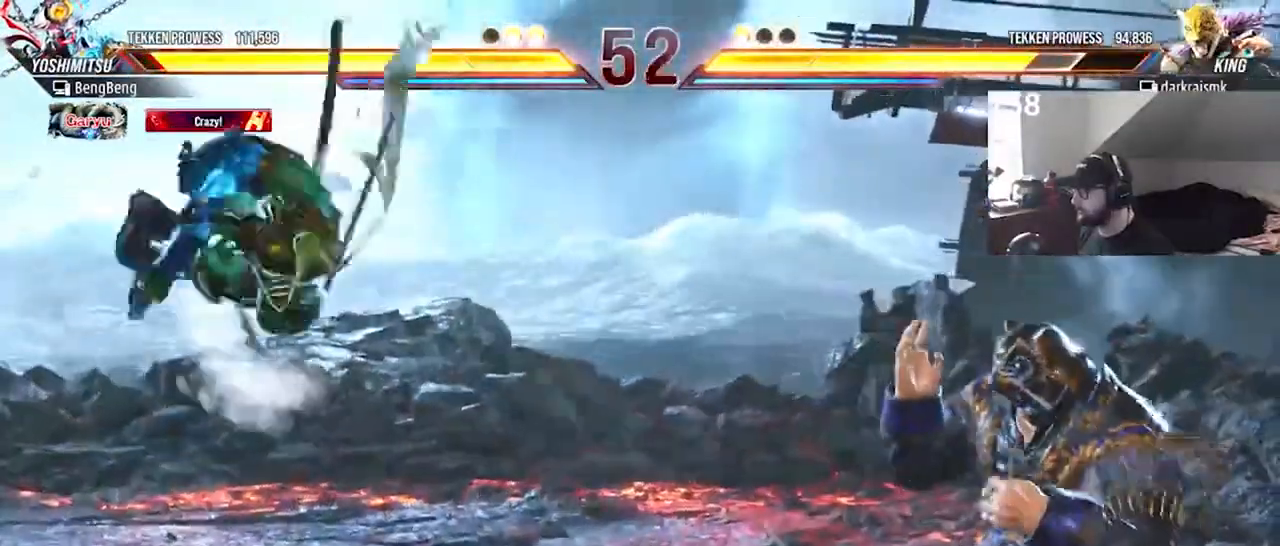
{"buttons": [], "events": [[400, "DPAD_RIGHT", "up"]]}
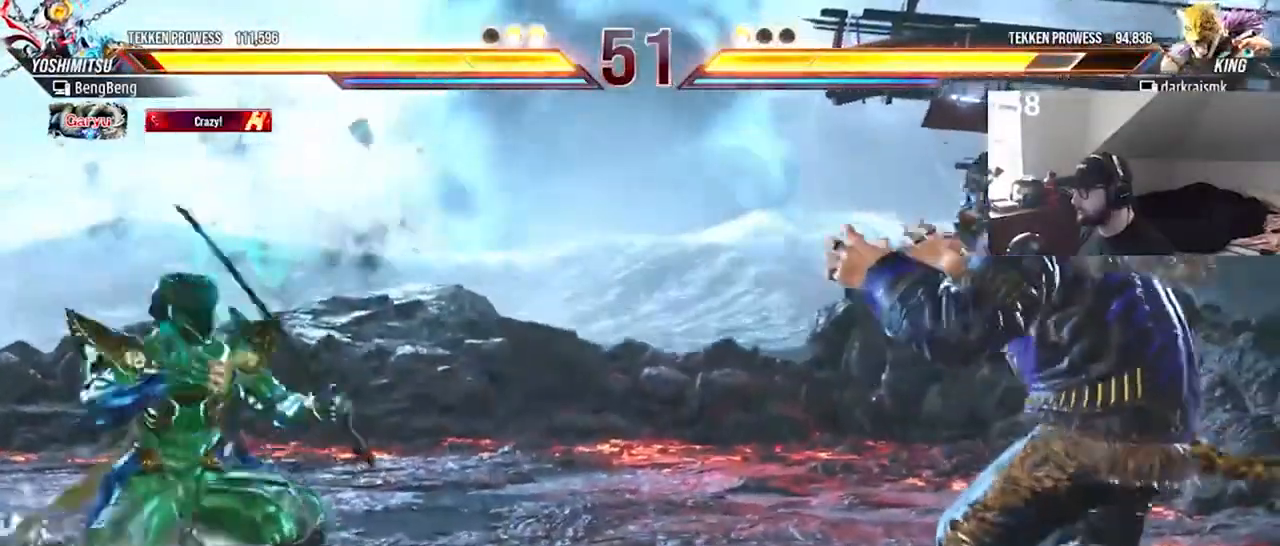
{"buttons": [], "events": [[33, "DPAD_LEFT", "down"], [133, "DPAD_LEFT", "up"], [200, "DPAD_DOWN", "down"], [233, "DPAD_DOWN", "up"], [233, "DPAD_RIGHT", "down"], [267, "DPAD_RIGHT", "up"], [367, "DPAD_RIGHT", "down"], [433, "DPAD_RIGHT", "up"]]}
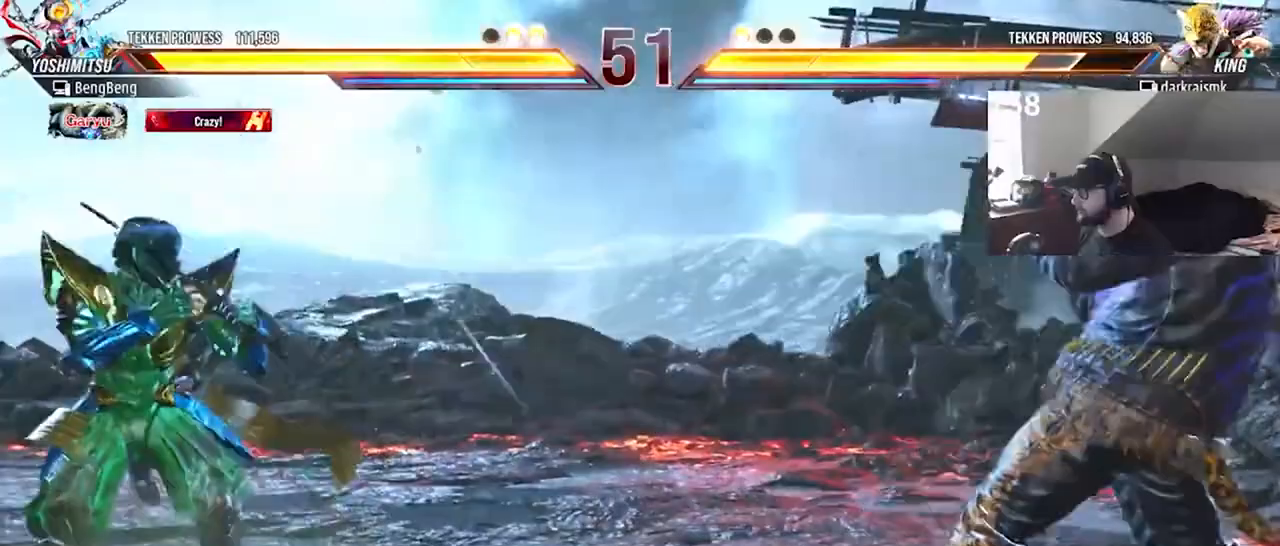
{"buttons": ["DPAD_RIGHT"], "events": [[200, "DPAD_RIGHT", "down"], [233, "DPAD_RIGHT", "up"], [333, "DPAD_RIGHT", "down"], [400, "DPAD_RIGHT", "up"], [467, "DPAD_RIGHT", "down"]]}